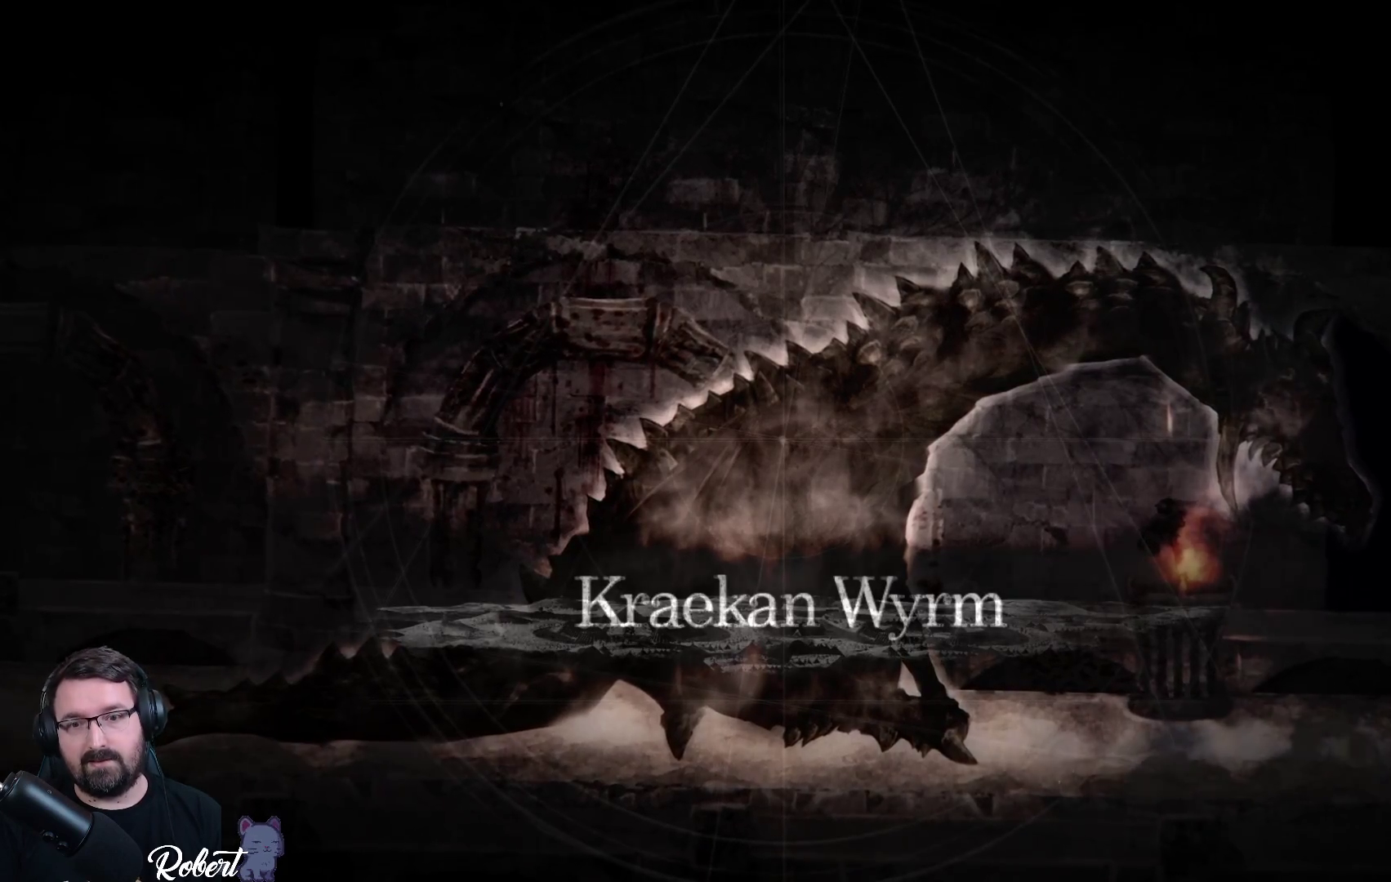
Gameplay with a controller (Xbox layout); each line is a JSON object with the inputs held at the frame after it (dt_ms = milliseconds from this image to that frame). "events" lists button and stick changes between this image and that frame as [ms after this image, input, new state], when the widget could be followed in between.
{"dt_ms": 500, "buttons": [], "left_stick": "left", "right_stick": "center", "events": [[467, "left_stick", "left"]]}
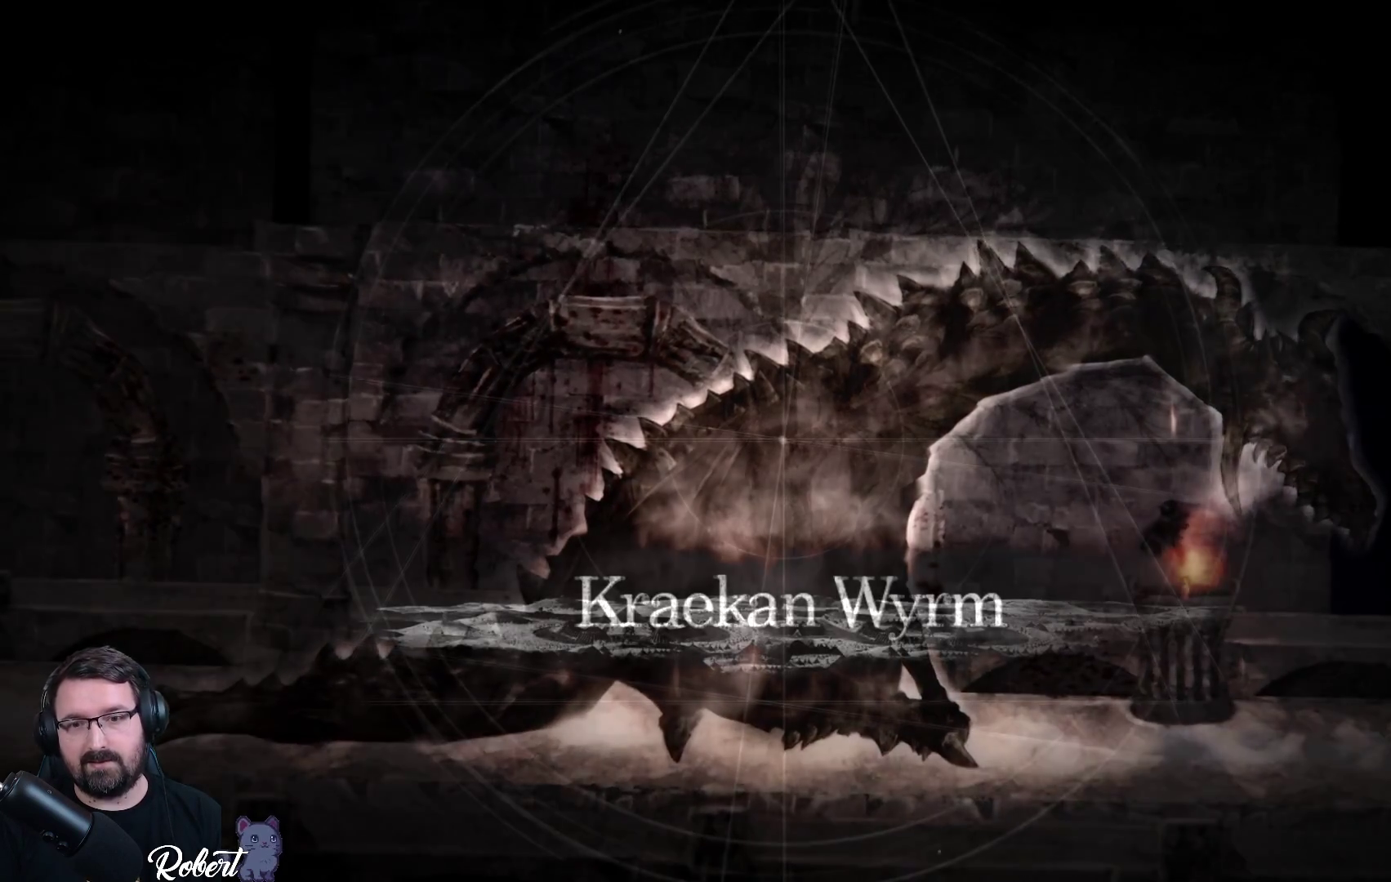
{"dt_ms": 1000, "buttons": [], "left_stick": "left", "right_stick": "center"}
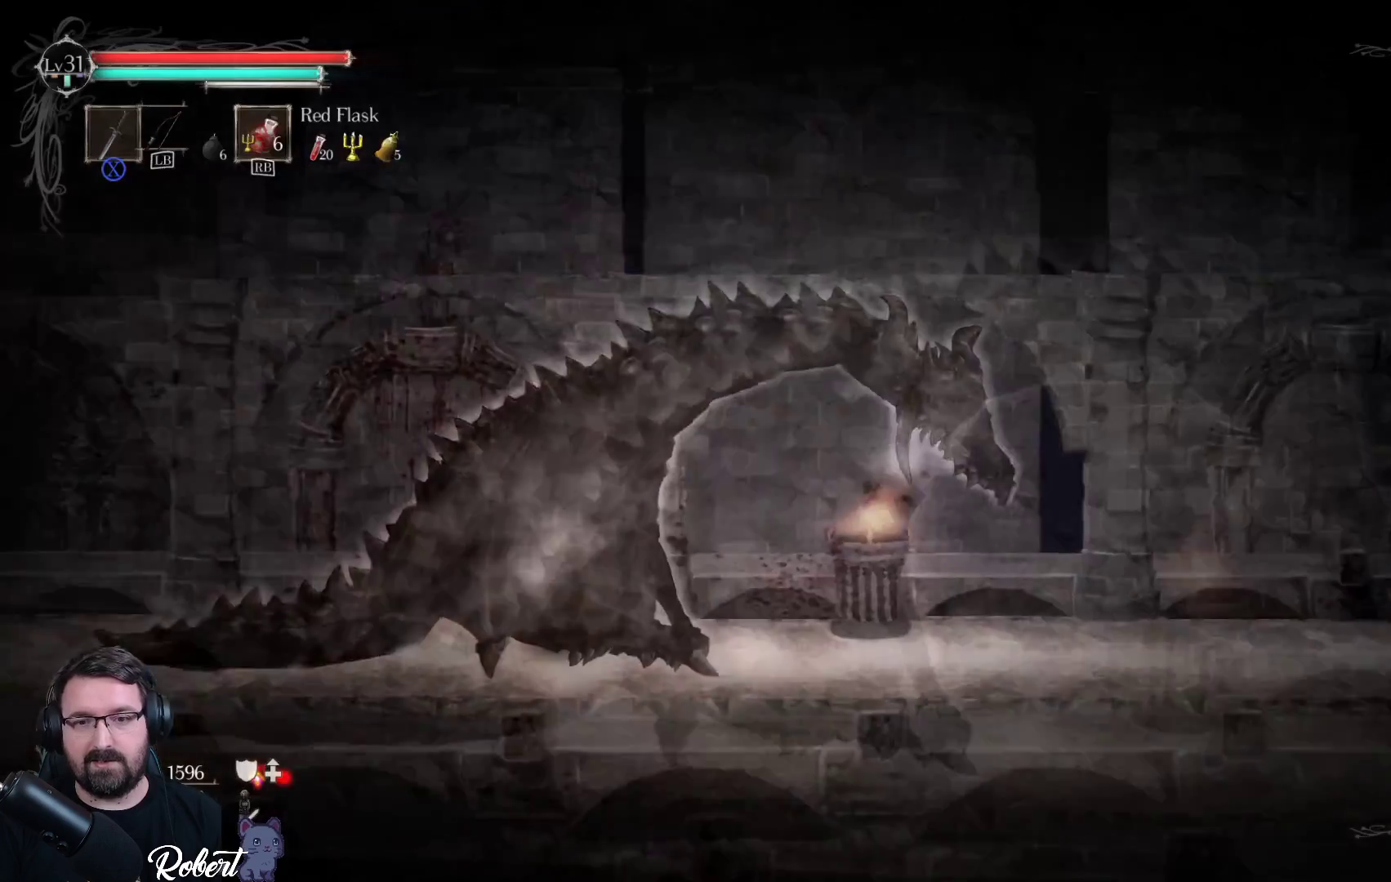
{"dt_ms": 500, "buttons": [], "left_stick": "left", "right_stick": "center", "events": []}
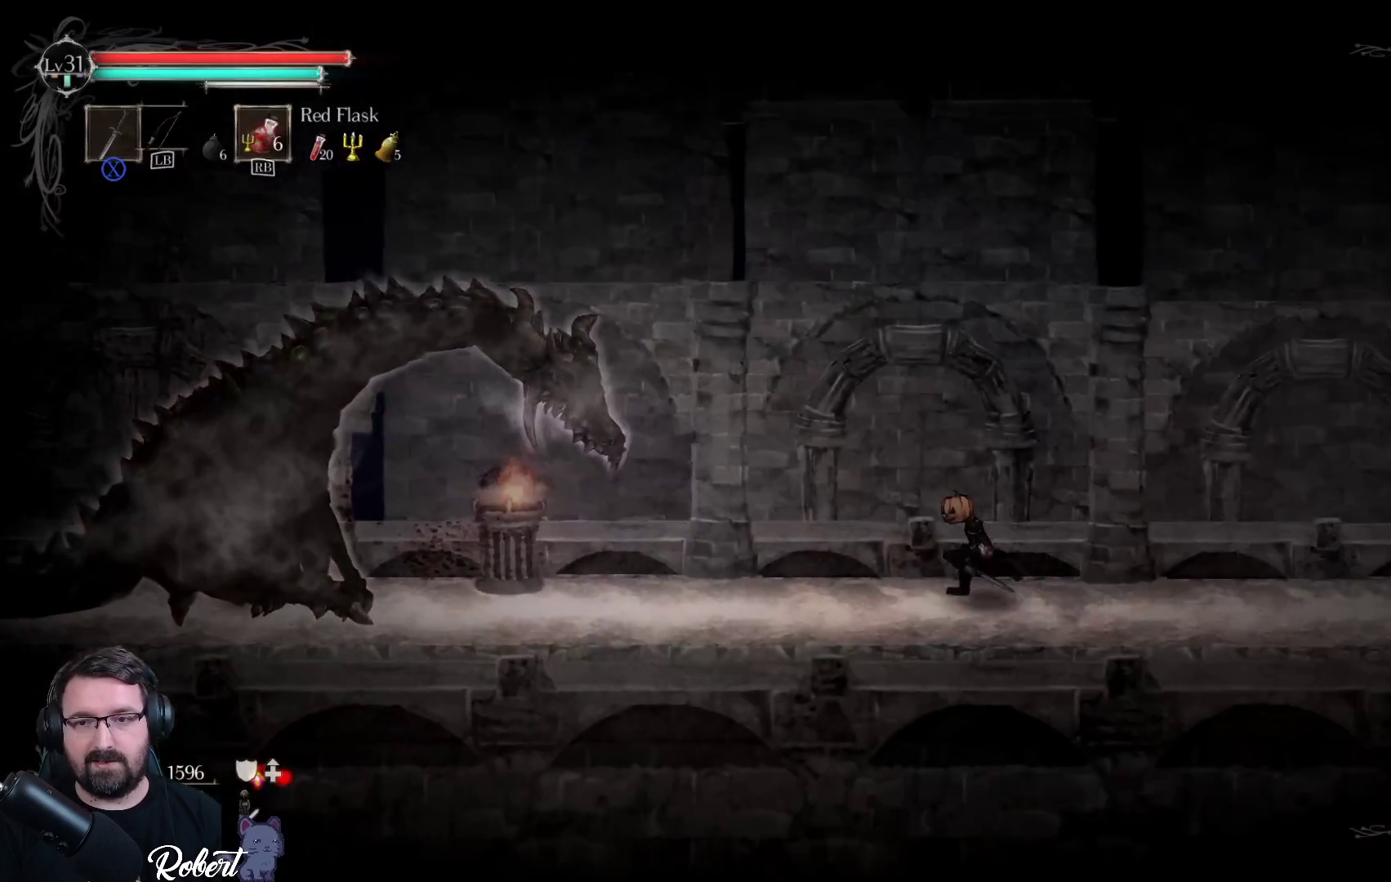
{"dt_ms": 500, "buttons": [], "left_stick": "left", "right_stick": "center", "events": []}
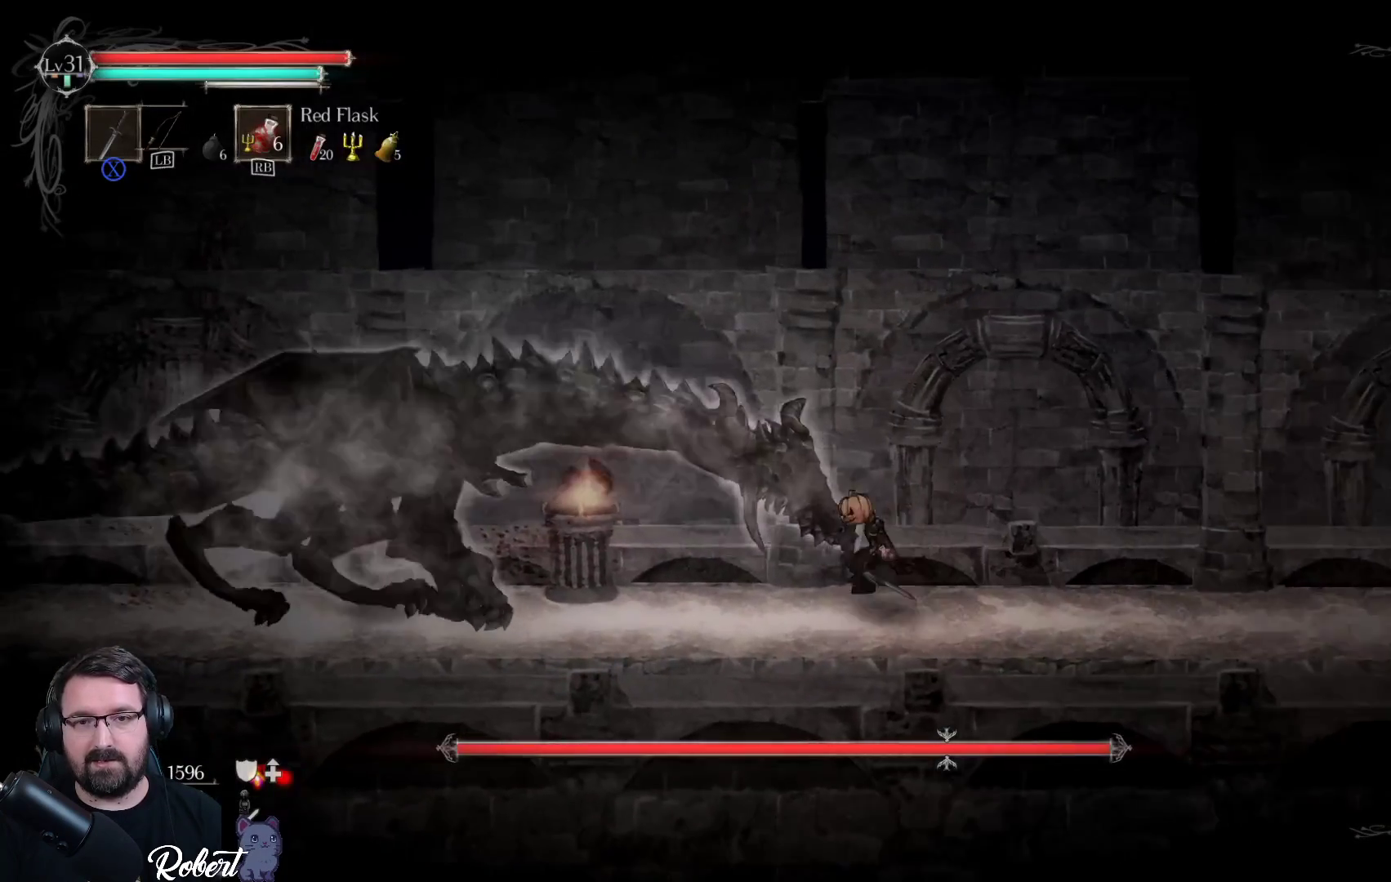
{"dt_ms": 500, "buttons": ["X"], "left_stick": "left", "right_stick": "center", "events": [[233, "A", "down"], [333, "A", "up"], [467, "X", "down"]]}
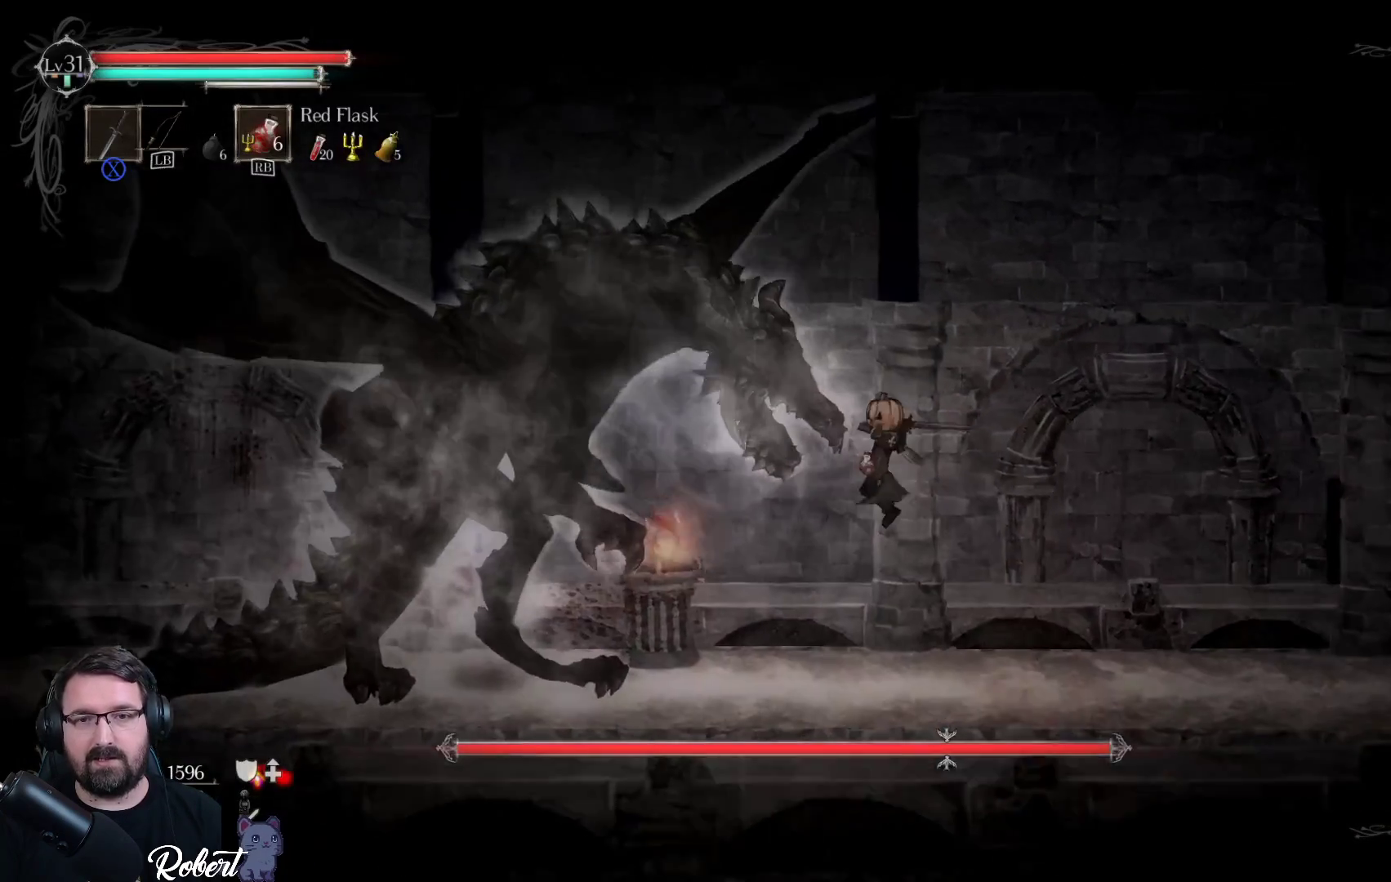
{"dt_ms": 500, "buttons": [], "left_stick": "left", "right_stick": "center", "events": [[67, "X", "up"], [133, "X", "down"], [267, "X", "up"], [333, "X", "down"], [433, "X", "up"]]}
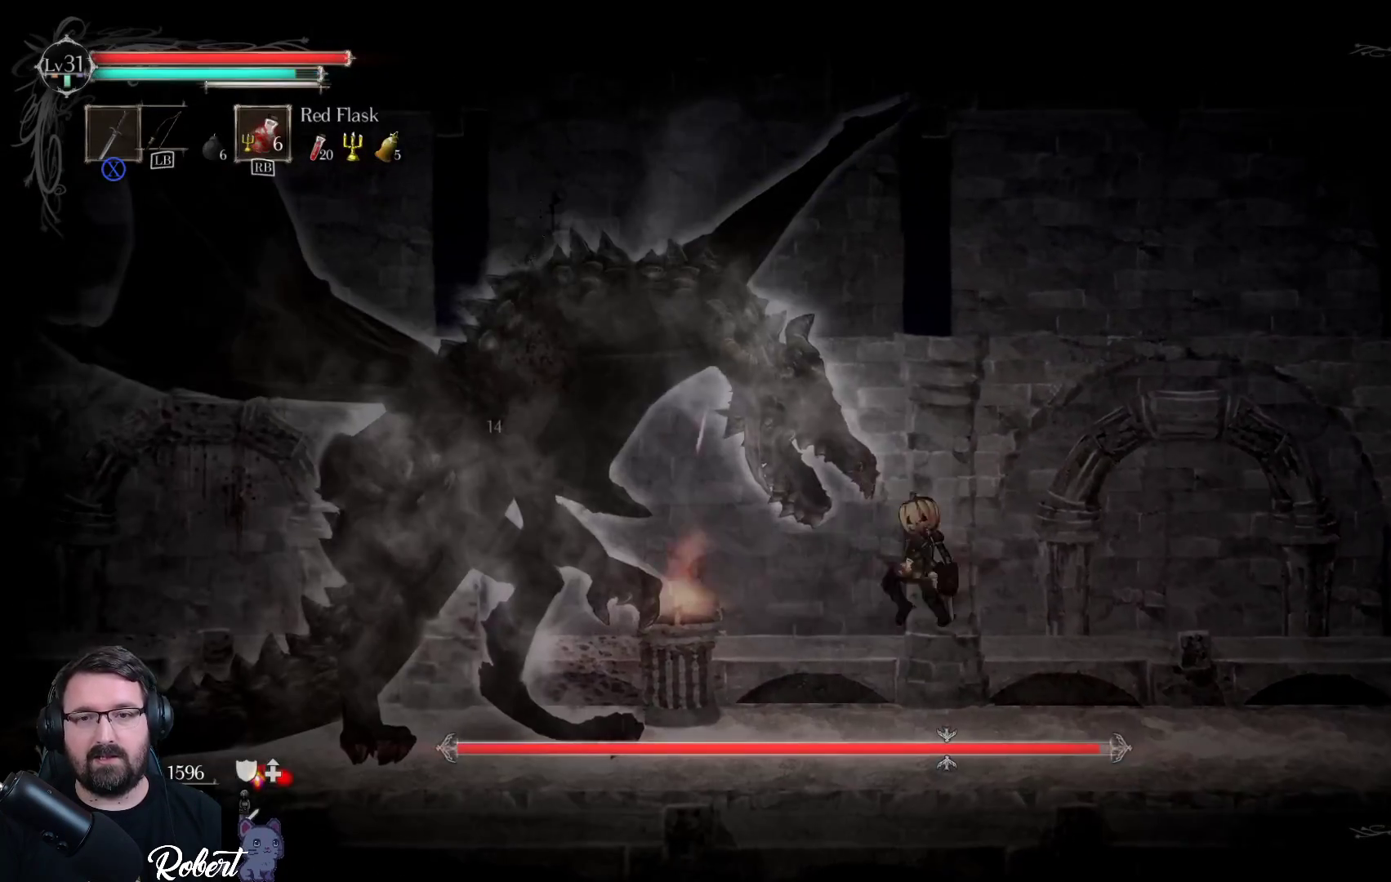
{"dt_ms": 500, "buttons": ["X"], "left_stick": "left", "right_stick": "center", "events": [[33, "X", "down"], [133, "X", "up"], [200, "X", "down"], [333, "X", "up"], [400, "X", "down"]]}
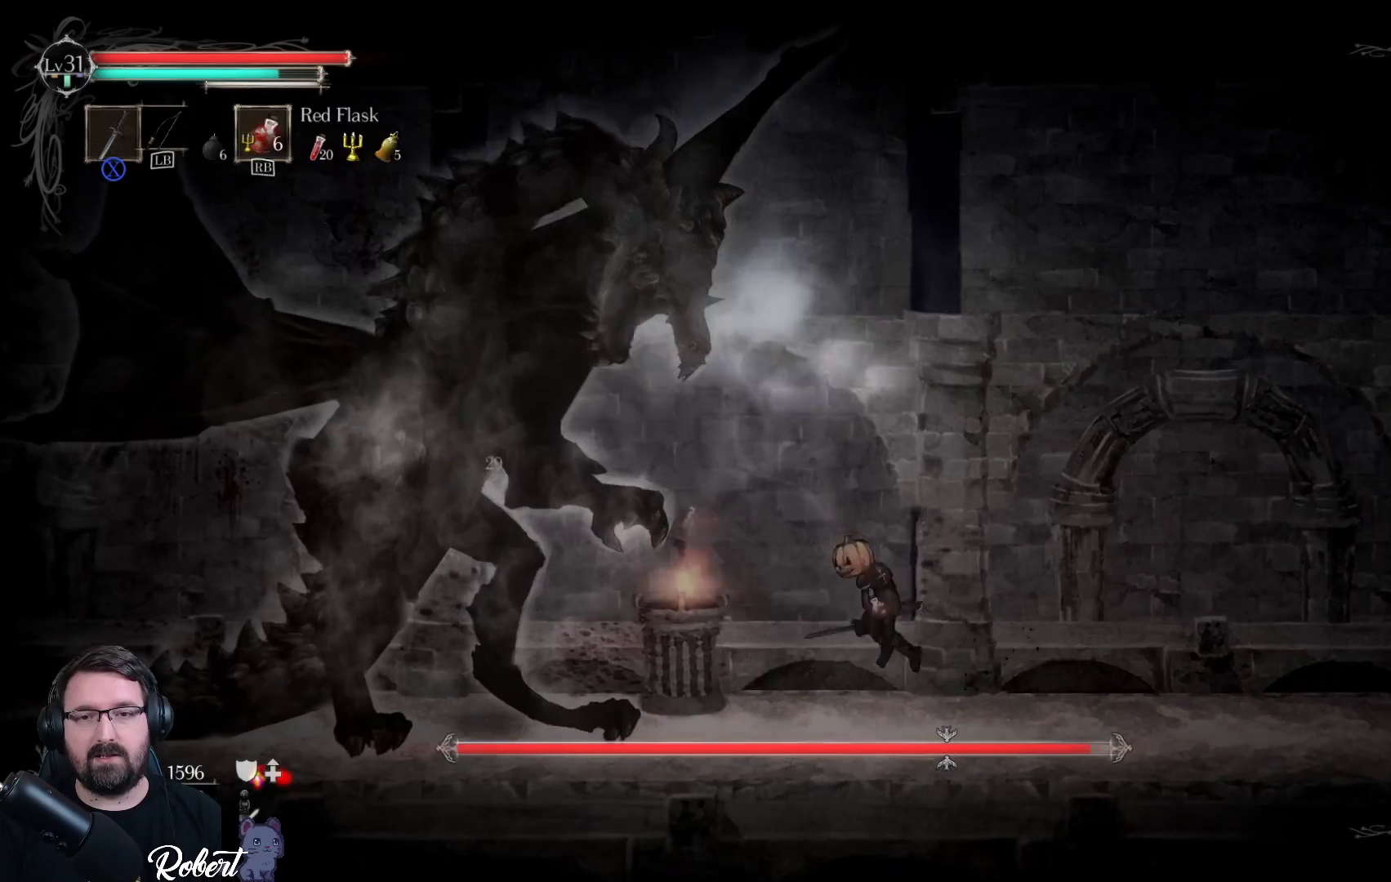
{"dt_ms": 500, "buttons": ["A"], "left_stick": "up-left", "right_stick": "center", "events": [[33, "X", "up"], [200, "X", "down"], [233, "X", "up"], [300, "left_stick", "up-left"], [367, "A", "down"]]}
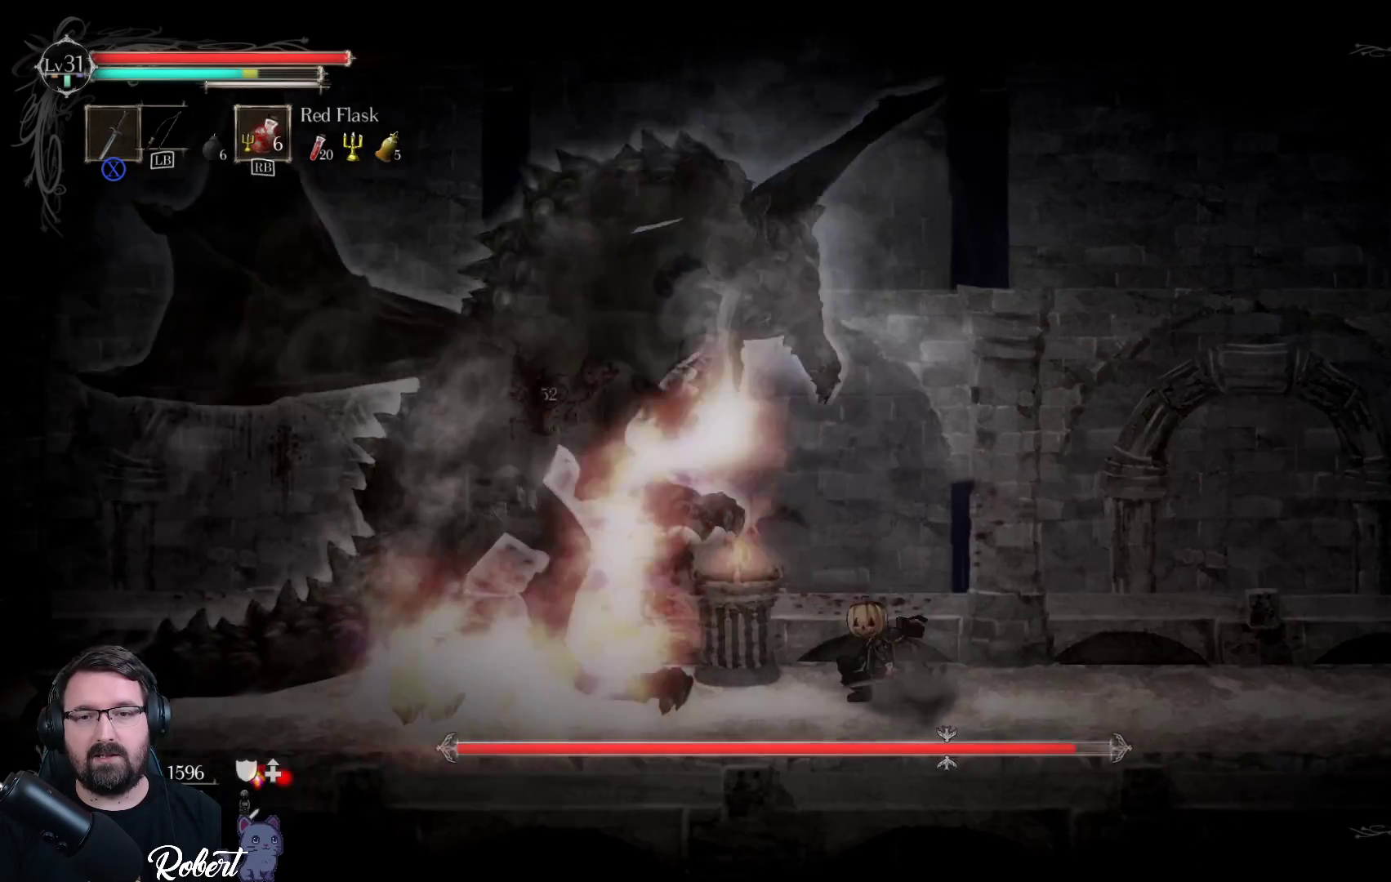
{"dt_ms": 500, "buttons": [], "left_stick": "up", "right_stick": "center", "events": [[100, "A", "up"], [167, "left_stick", "up"], [233, "A", "down"], [400, "A", "up"]]}
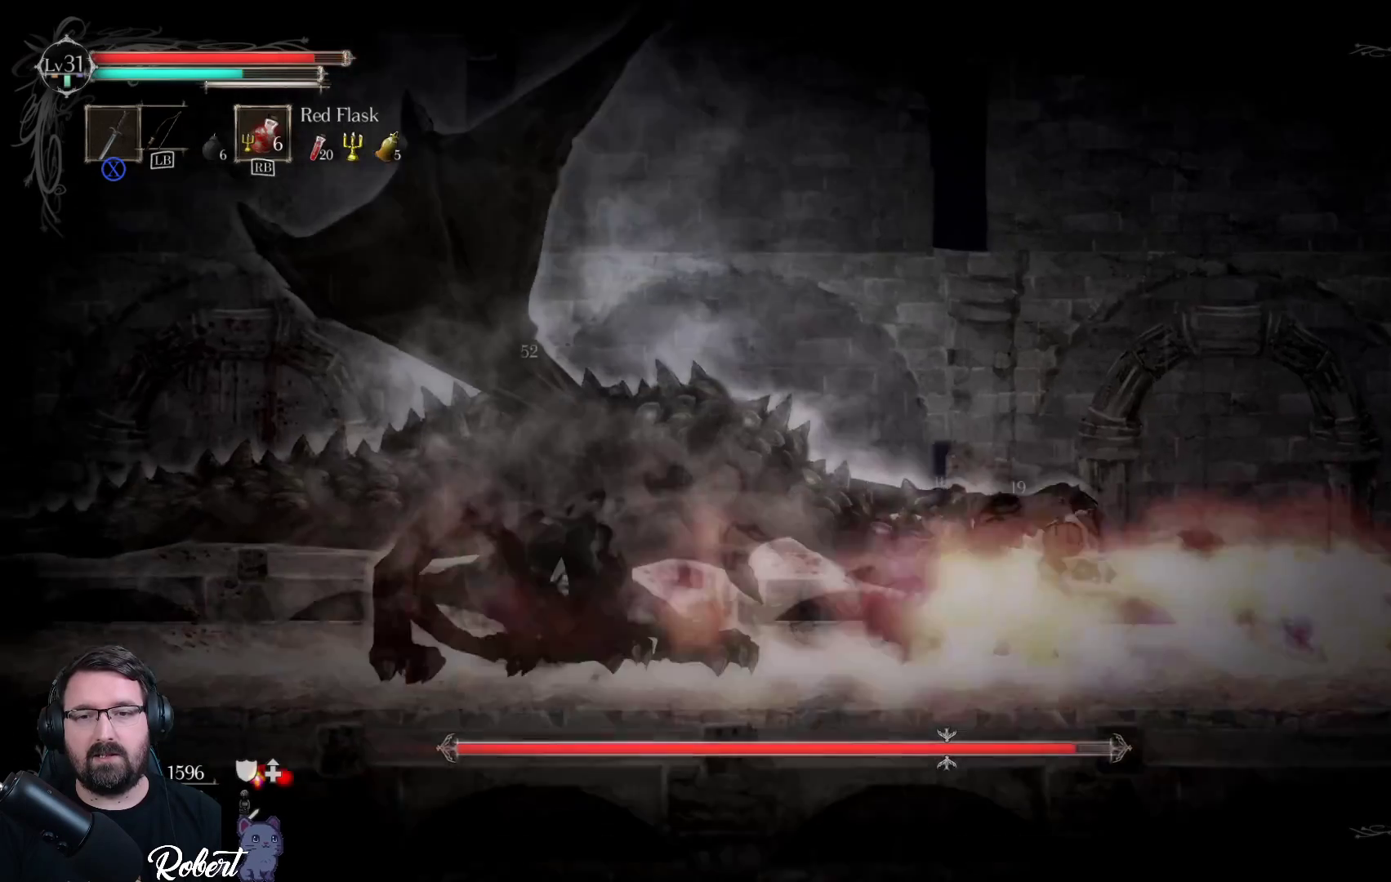
{"dt_ms": 500, "buttons": [], "left_stick": "left", "right_stick": "center", "events": [[100, "left_stick", "up-left"], [200, "left_stick", "left"]]}
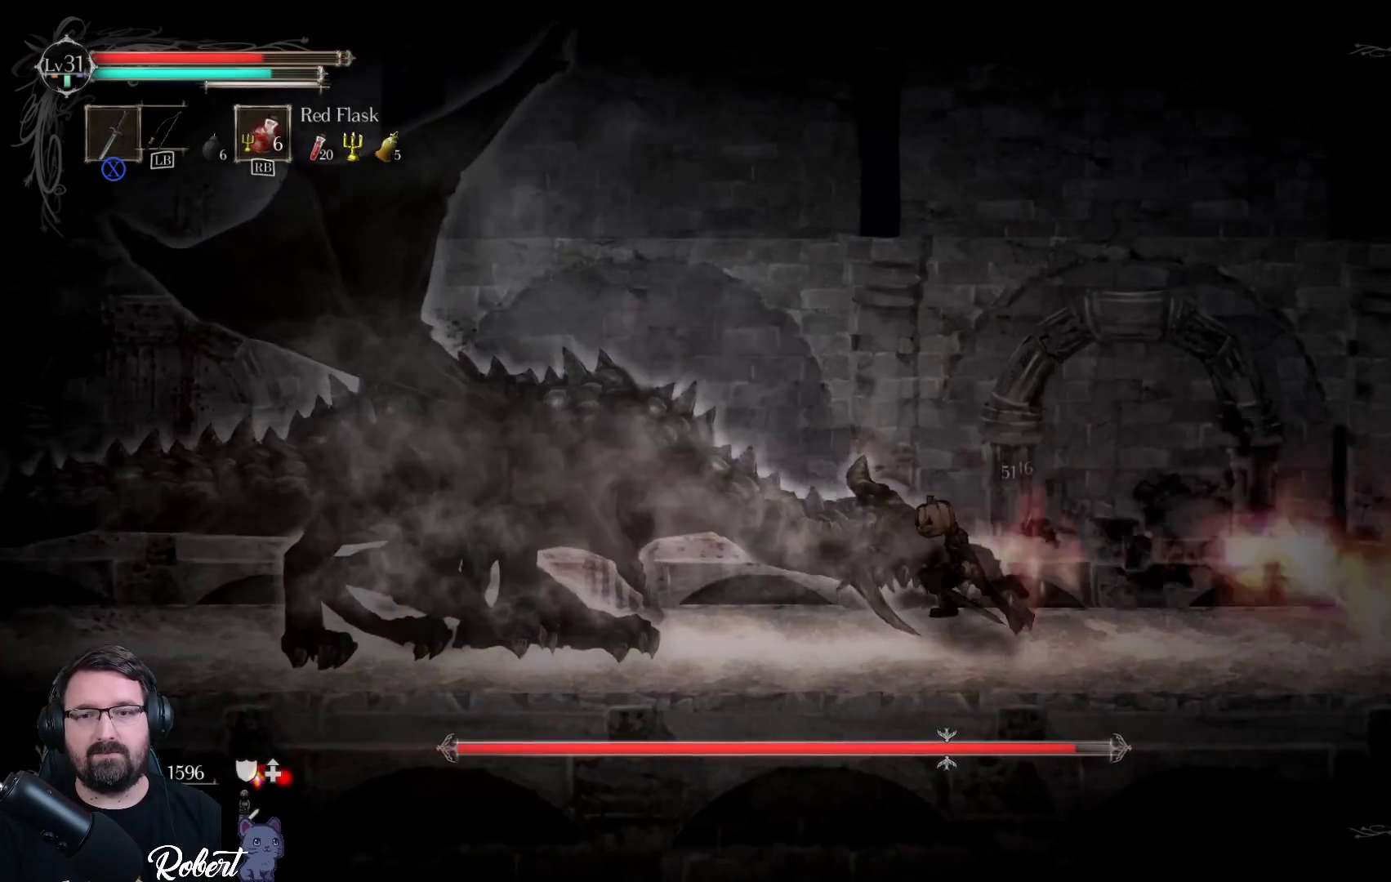
{"dt_ms": 500, "buttons": [], "left_stick": "left", "right_stick": "center", "events": [[100, "X", "down"], [200, "X", "up"], [300, "X", "down"], [400, "X", "up"]]}
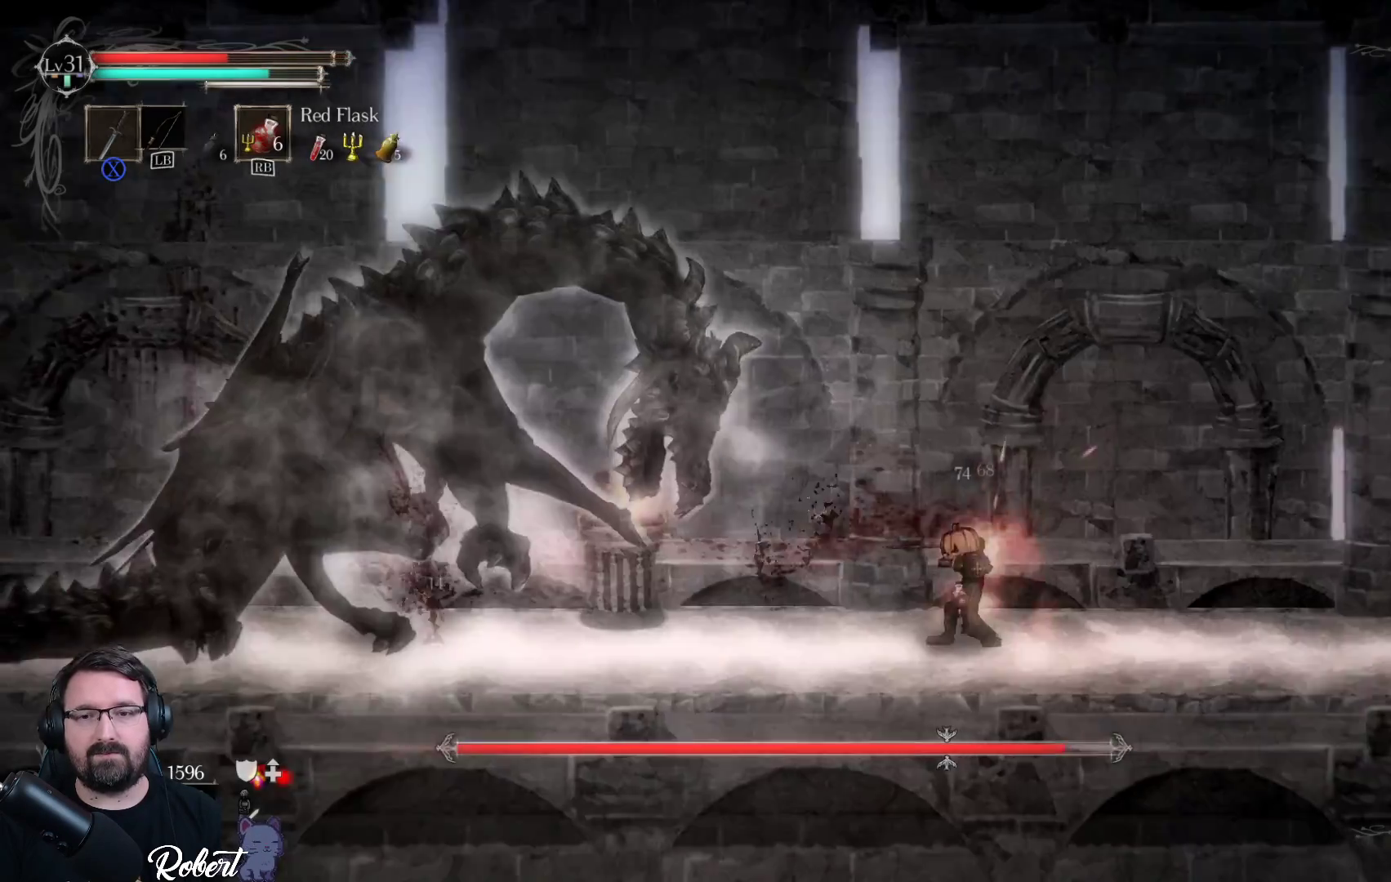
{"dt_ms": 500, "buttons": ["X"], "left_stick": "left", "right_stick": "center", "events": [[100, "X", "down"], [133, "X", "up"], [233, "X", "down"], [300, "X", "up"], [467, "X", "down"]]}
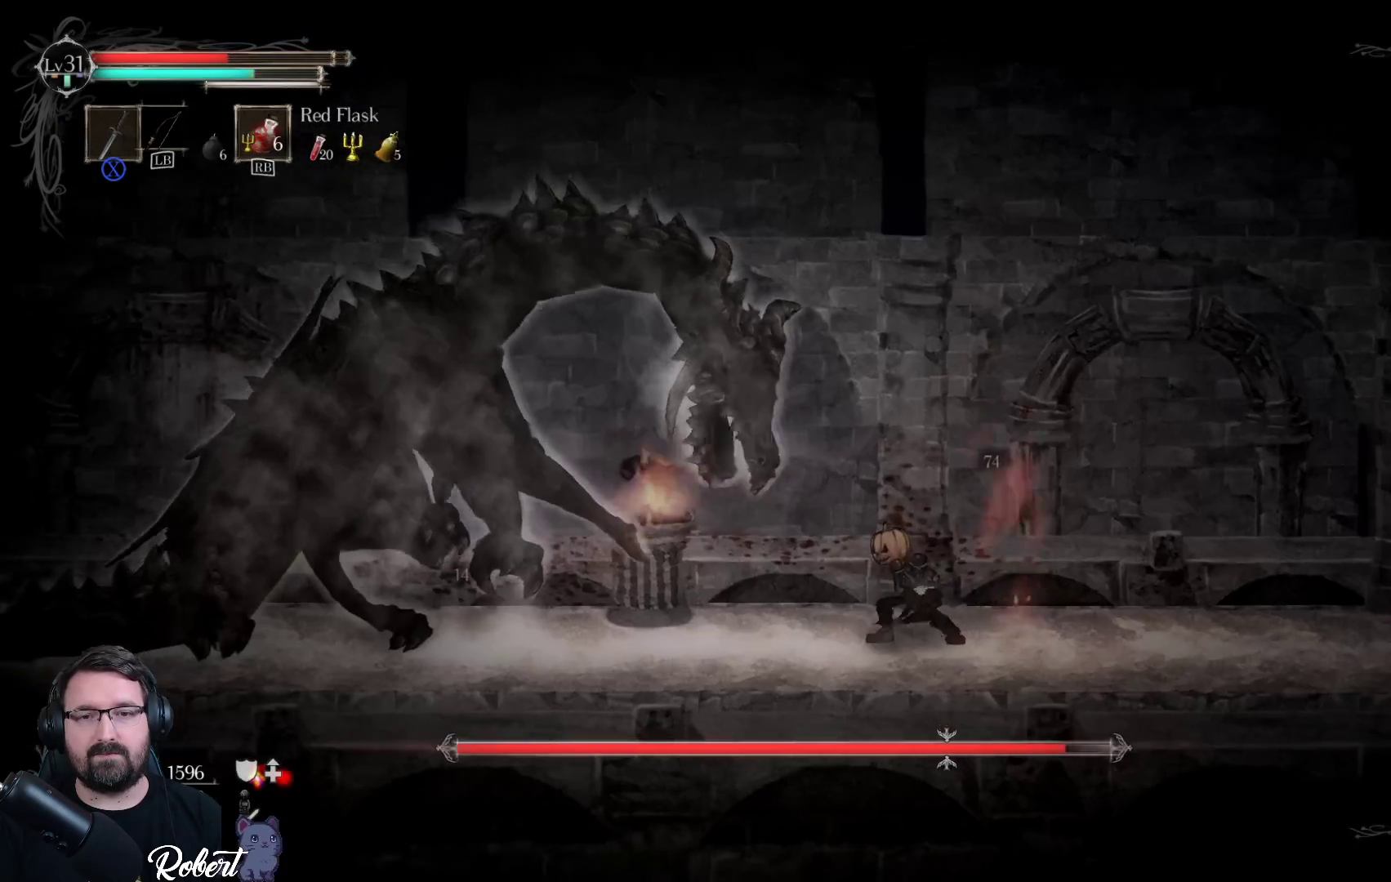
{"dt_ms": 500, "buttons": ["A"], "left_stick": "left", "right_stick": "center", "events": [[67, "X", "up"], [433, "A", "down"]]}
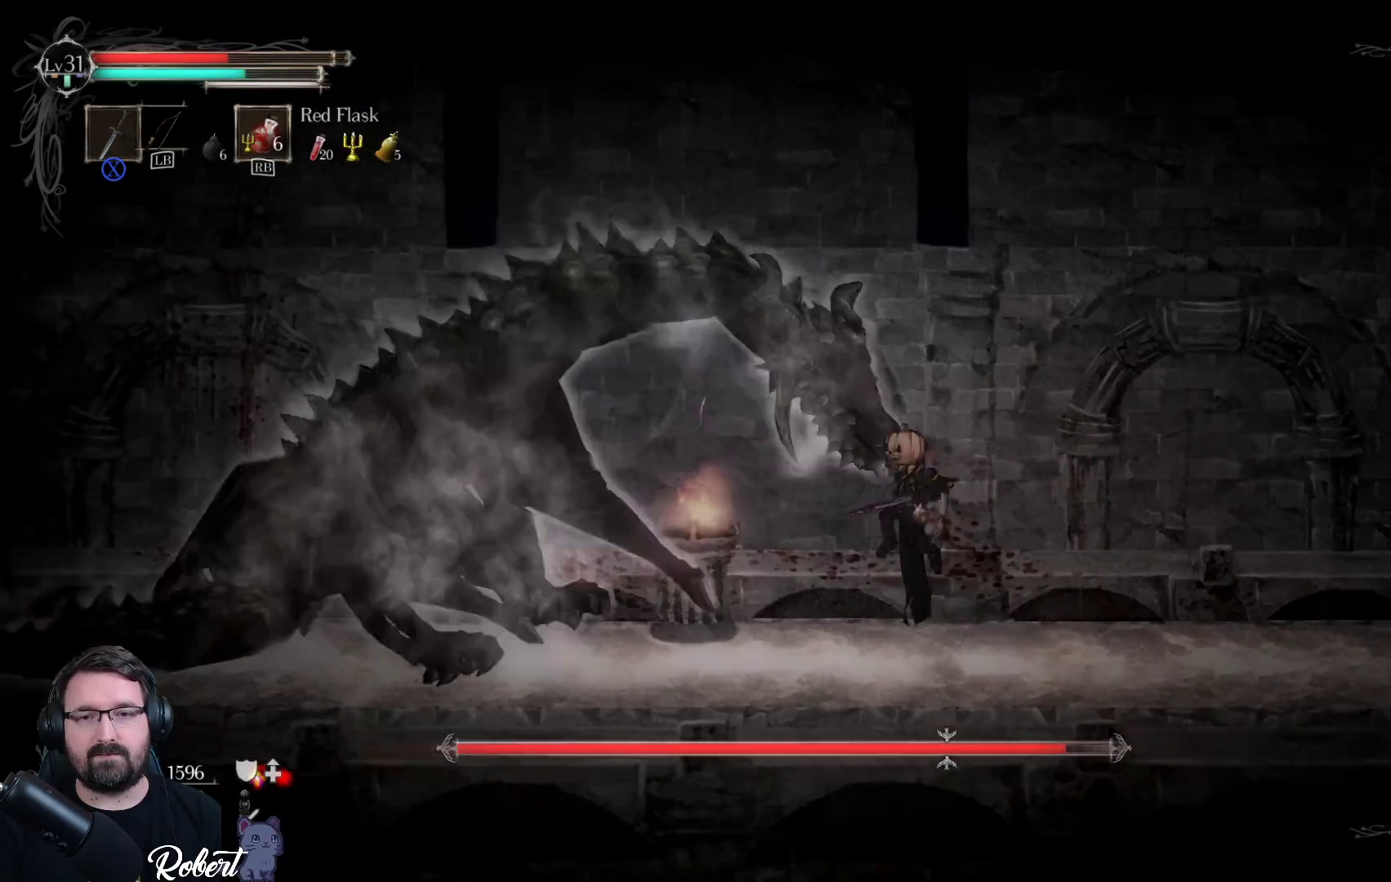
{"dt_ms": 500, "buttons": [], "left_stick": "up-left", "right_stick": "center", "events": [[67, "A", "up"], [100, "left_stick", "up-left"], [167, "X", "down"], [300, "X", "up"], [367, "X", "down"], [467, "X", "up"]]}
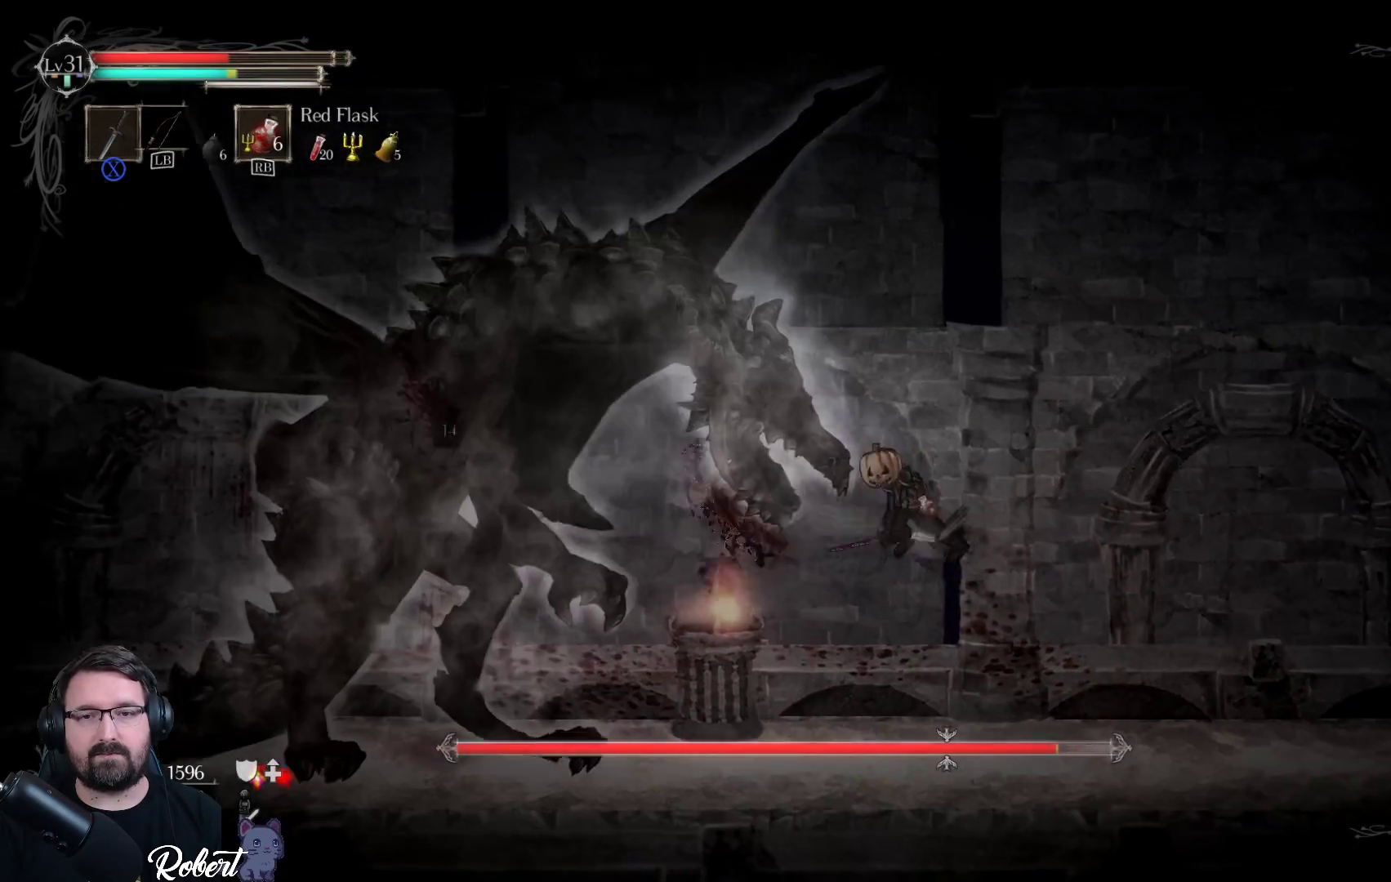
{"dt_ms": 500, "buttons": ["X"], "left_stick": "up-left", "right_stick": "center", "events": [[67, "X", "down"], [167, "X", "up"], [267, "X", "down"], [367, "X", "up"], [467, "X", "down"]]}
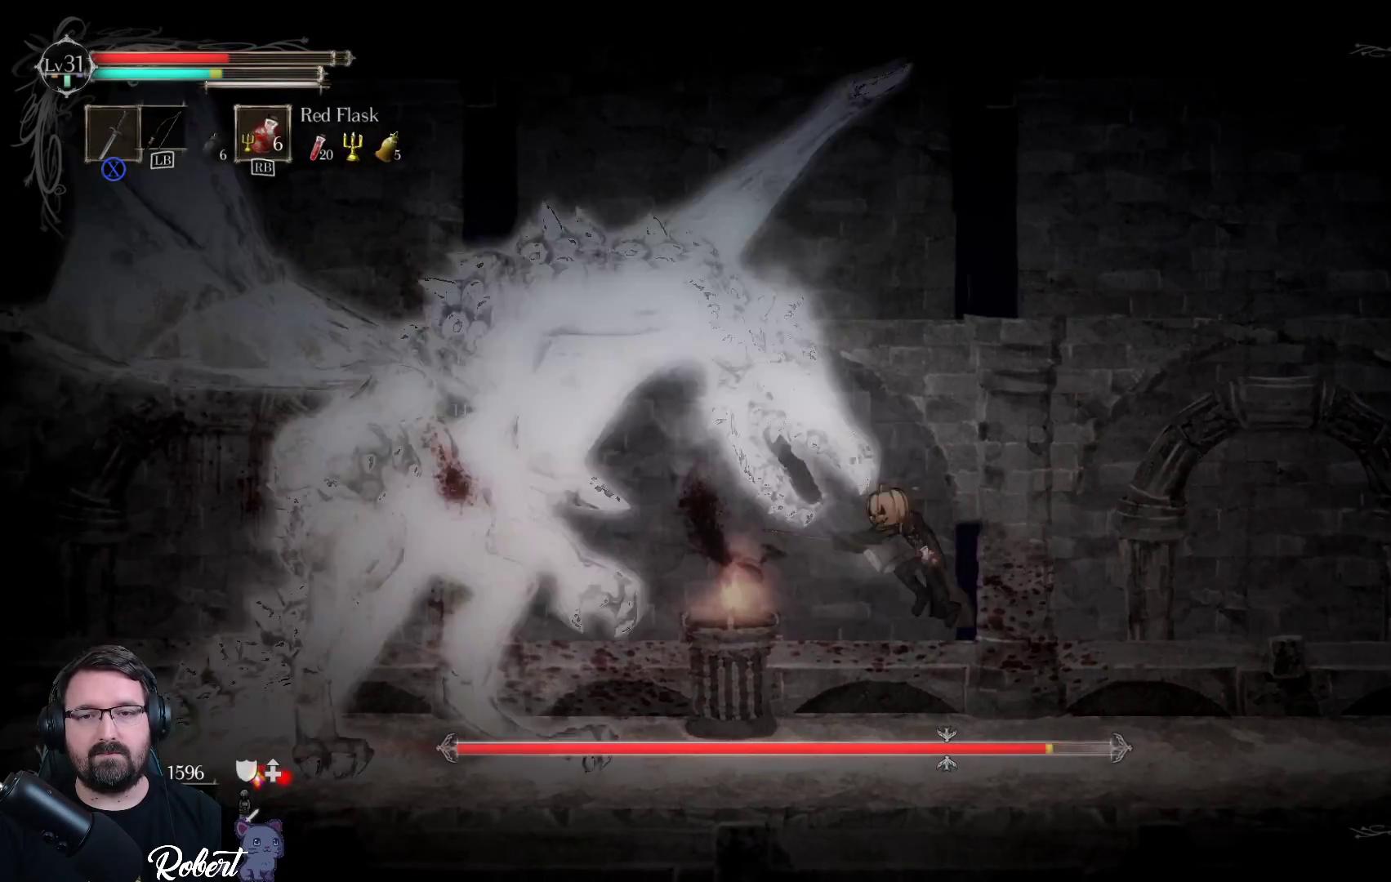
{"dt_ms": 500, "buttons": ["X"], "left_stick": "up-left", "right_stick": "center", "events": [[100, "X", "up"], [200, "X", "down"], [300, "X", "up"], [467, "X", "down"]]}
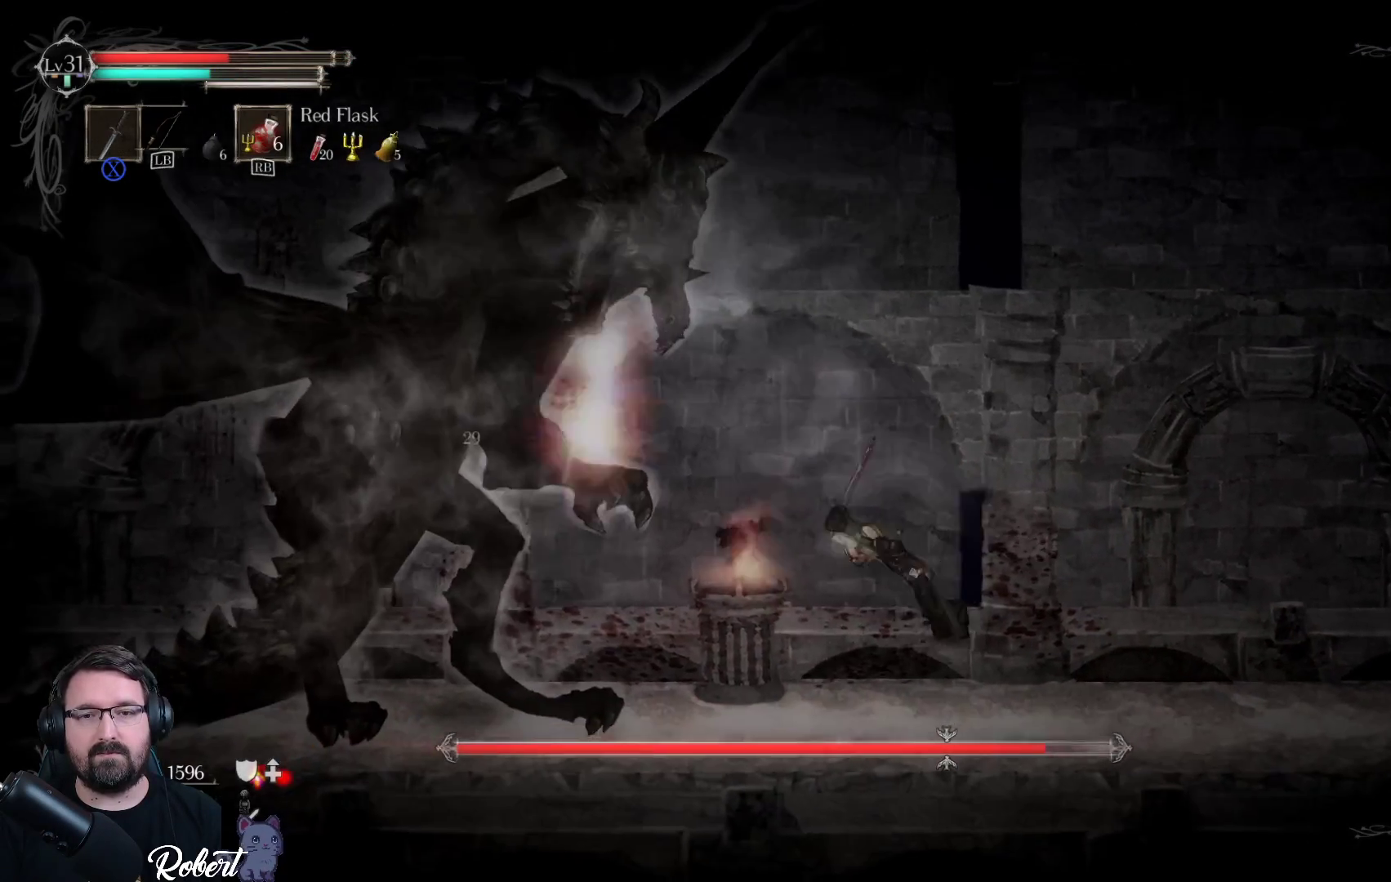
{"dt_ms": 500, "buttons": ["A"], "left_stick": "up", "right_stick": "center", "events": [[133, "X", "up"], [400, "A", "down"], [433, "left_stick", "up"]]}
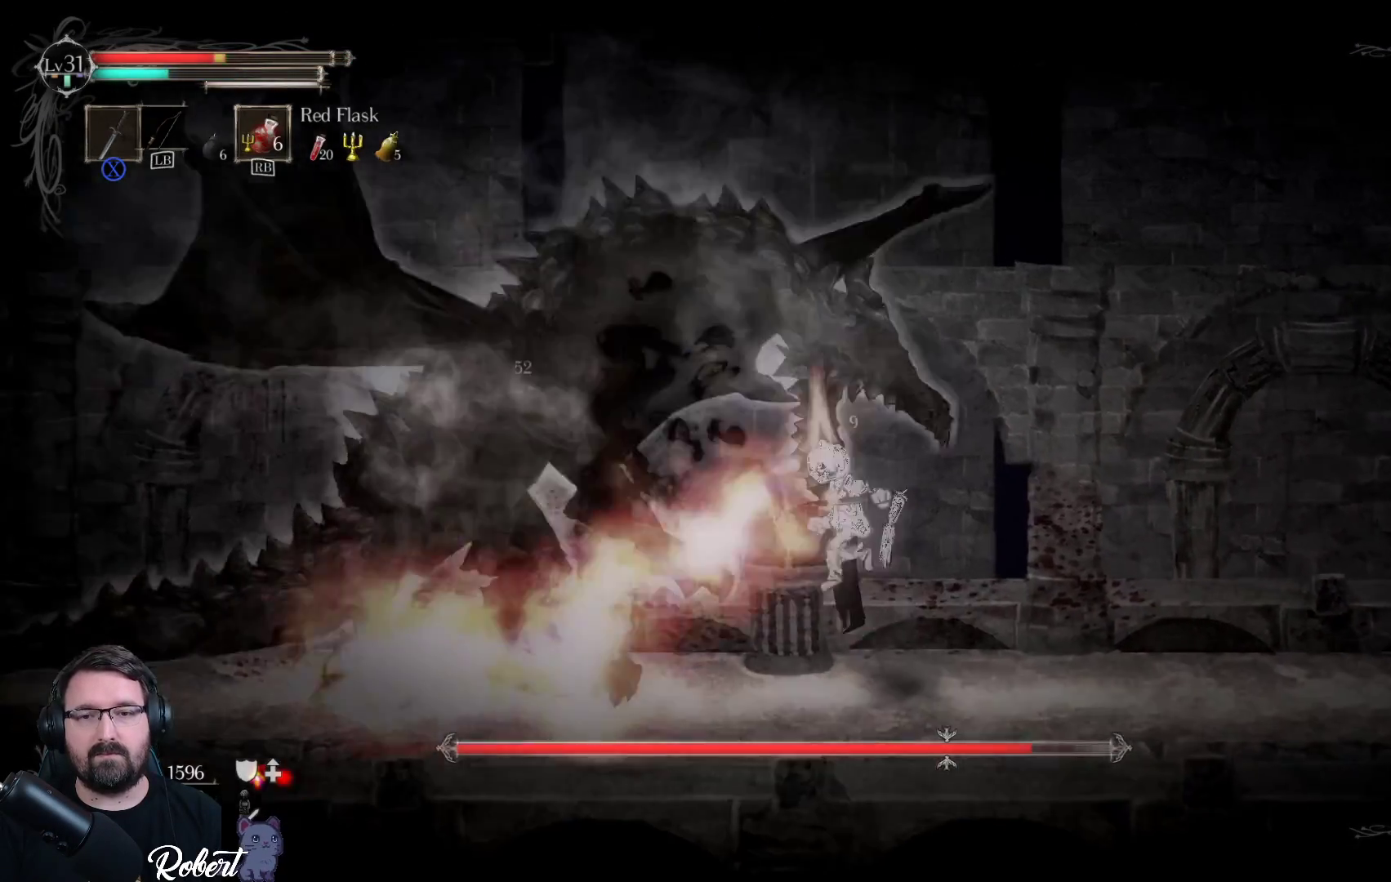
{"dt_ms": 500, "buttons": ["X"], "left_stick": "up-left", "right_stick": "center", "events": [[100, "A", "up"], [167, "left_stick", "up-left"], [267, "X", "down"], [400, "X", "up"], [500, "X", "down"]]}
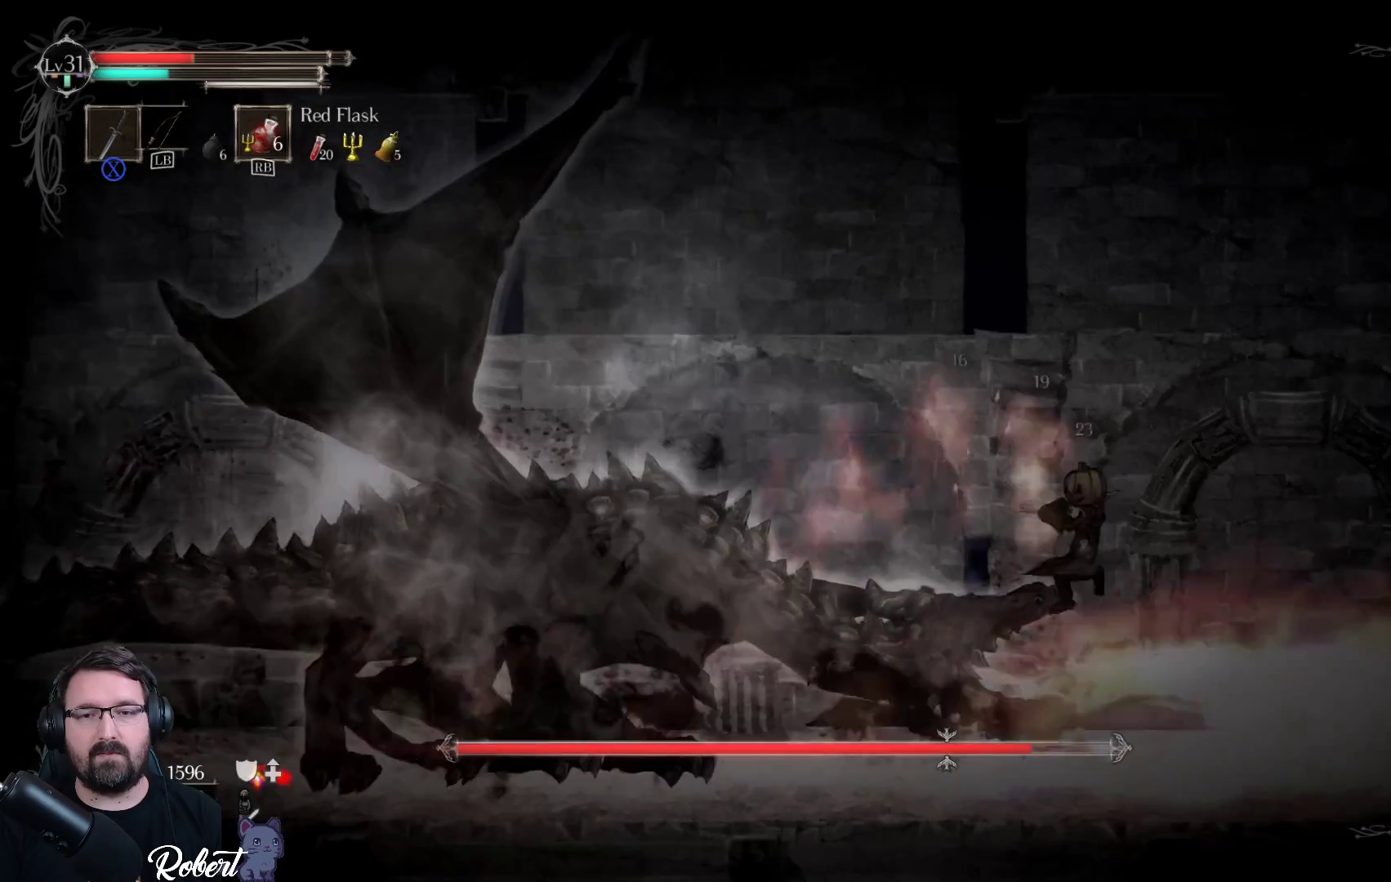
{"dt_ms": 500, "buttons": ["X"], "left_stick": "left", "right_stick": "center", "events": [[100, "X", "up"], [133, "left_stick", "left"], [233, "X", "down"], [367, "X", "up"], [433, "X", "down"]]}
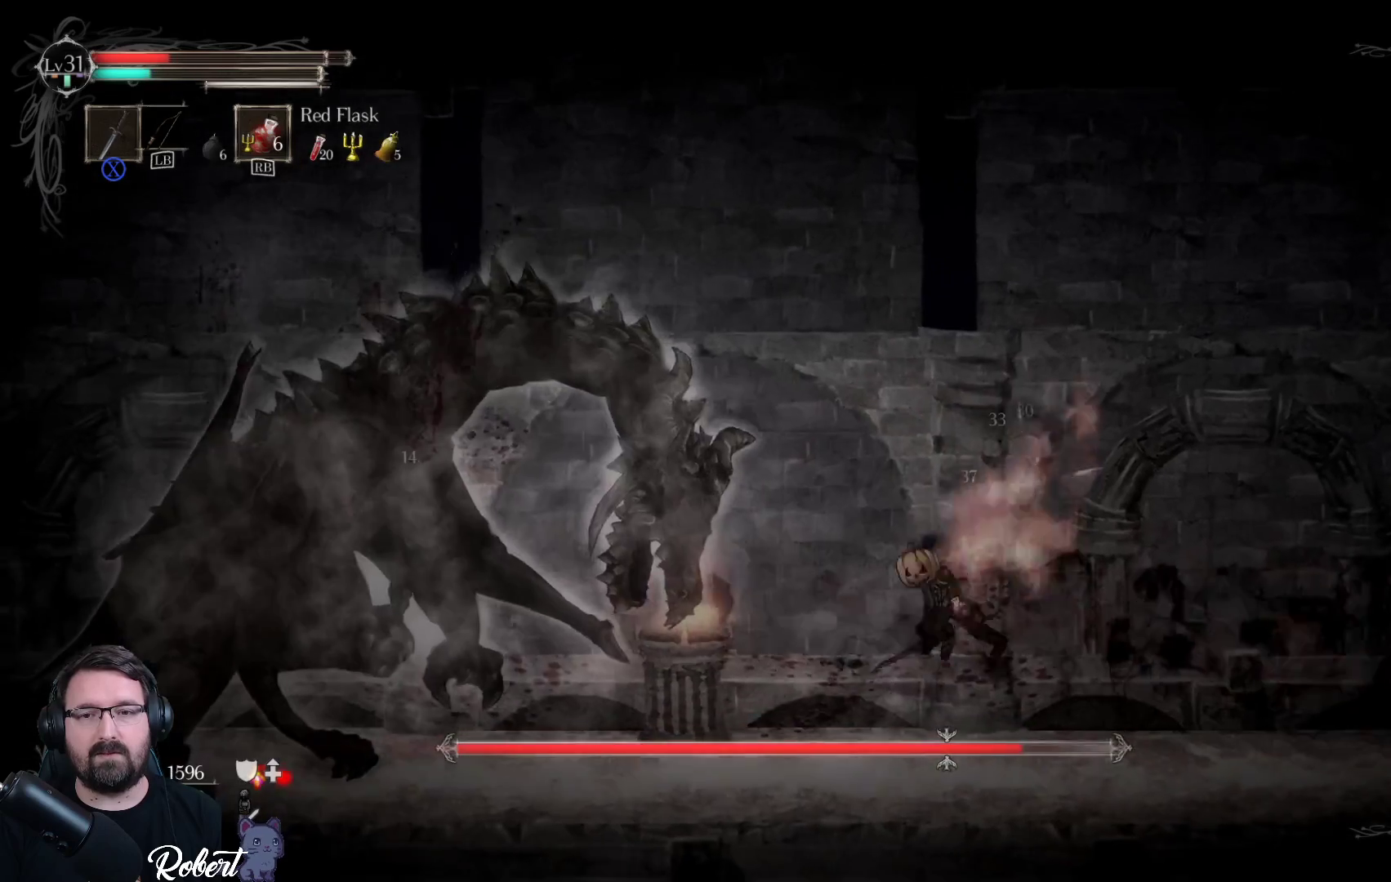
{"dt_ms": 500, "buttons": ["X"], "left_stick": "left", "right_stick": "center", "events": [[67, "X", "up"], [167, "X", "down"], [267, "X", "up"], [400, "X", "down"]]}
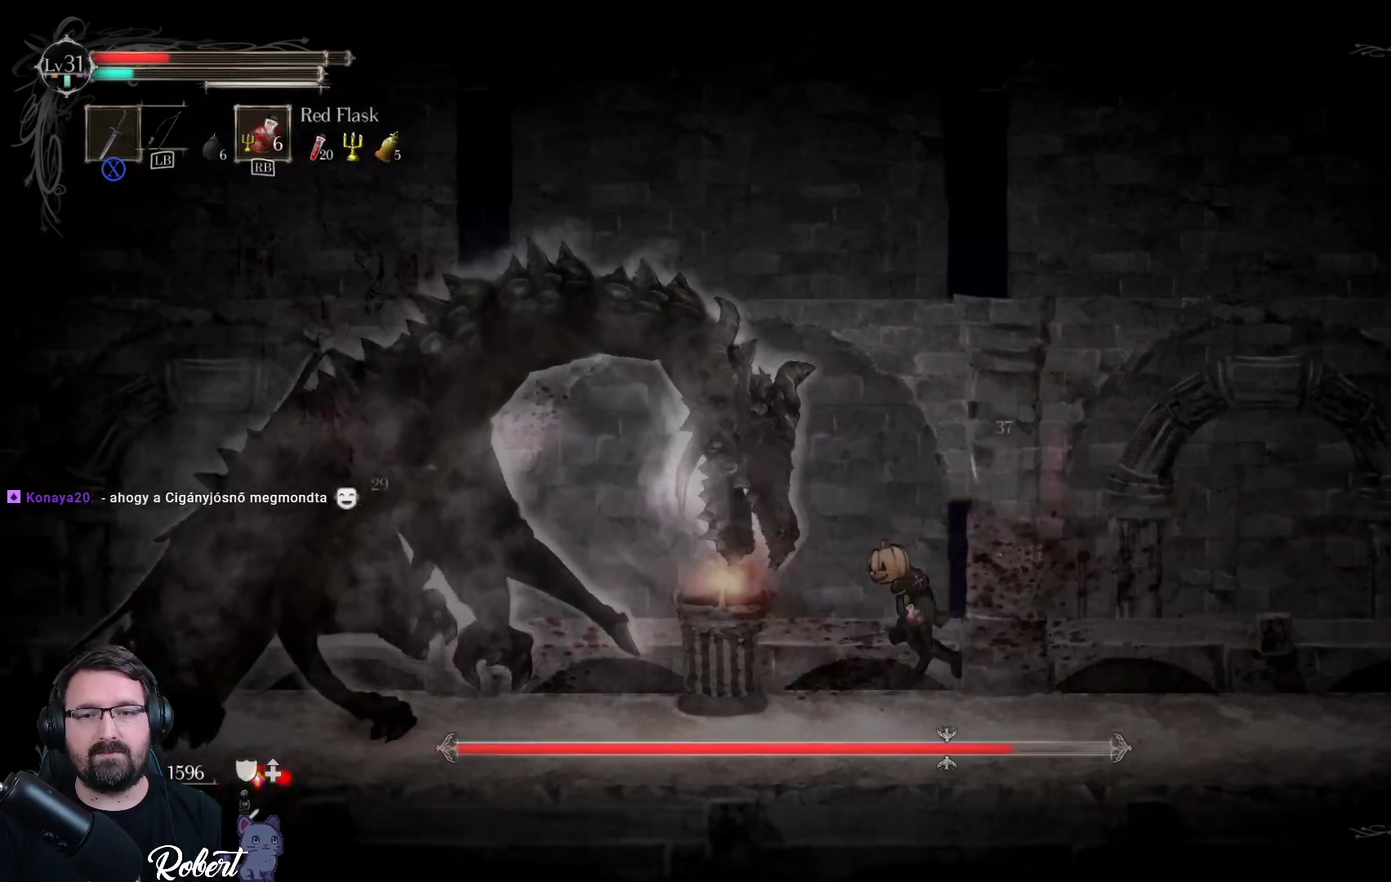
{"dt_ms": 500, "buttons": ["X"], "left_stick": "up-left", "right_stick": "center", "events": [[33, "X", "up"], [167, "X", "down"], [333, "X", "up"], [367, "left_stick", "up-left"], [467, "X", "down"]]}
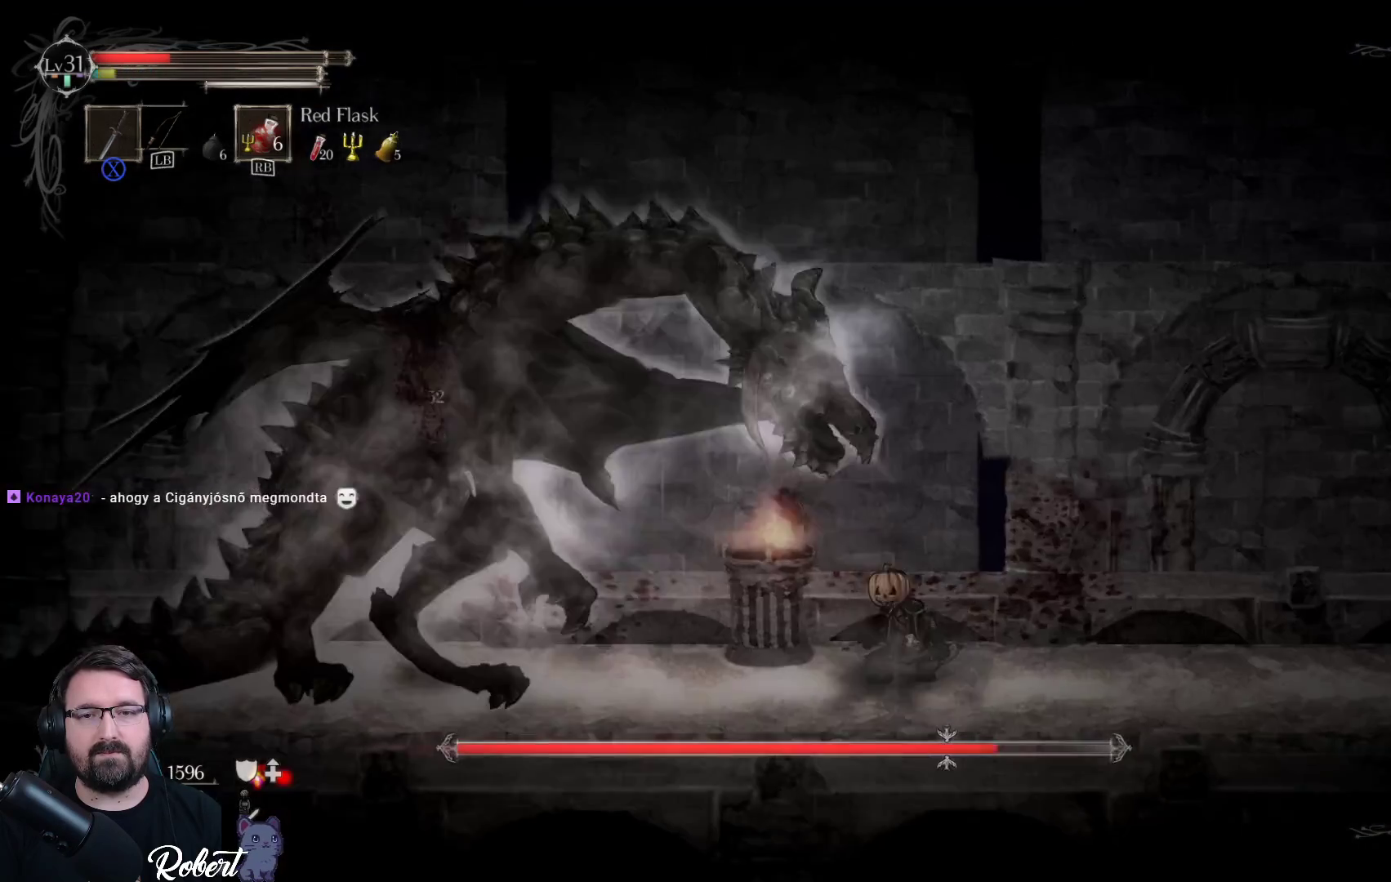
{"dt_ms": 500, "buttons": [], "left_stick": "up-left", "right_stick": "center", "events": [[67, "X", "up"], [333, "X", "down"], [467, "X", "up"]]}
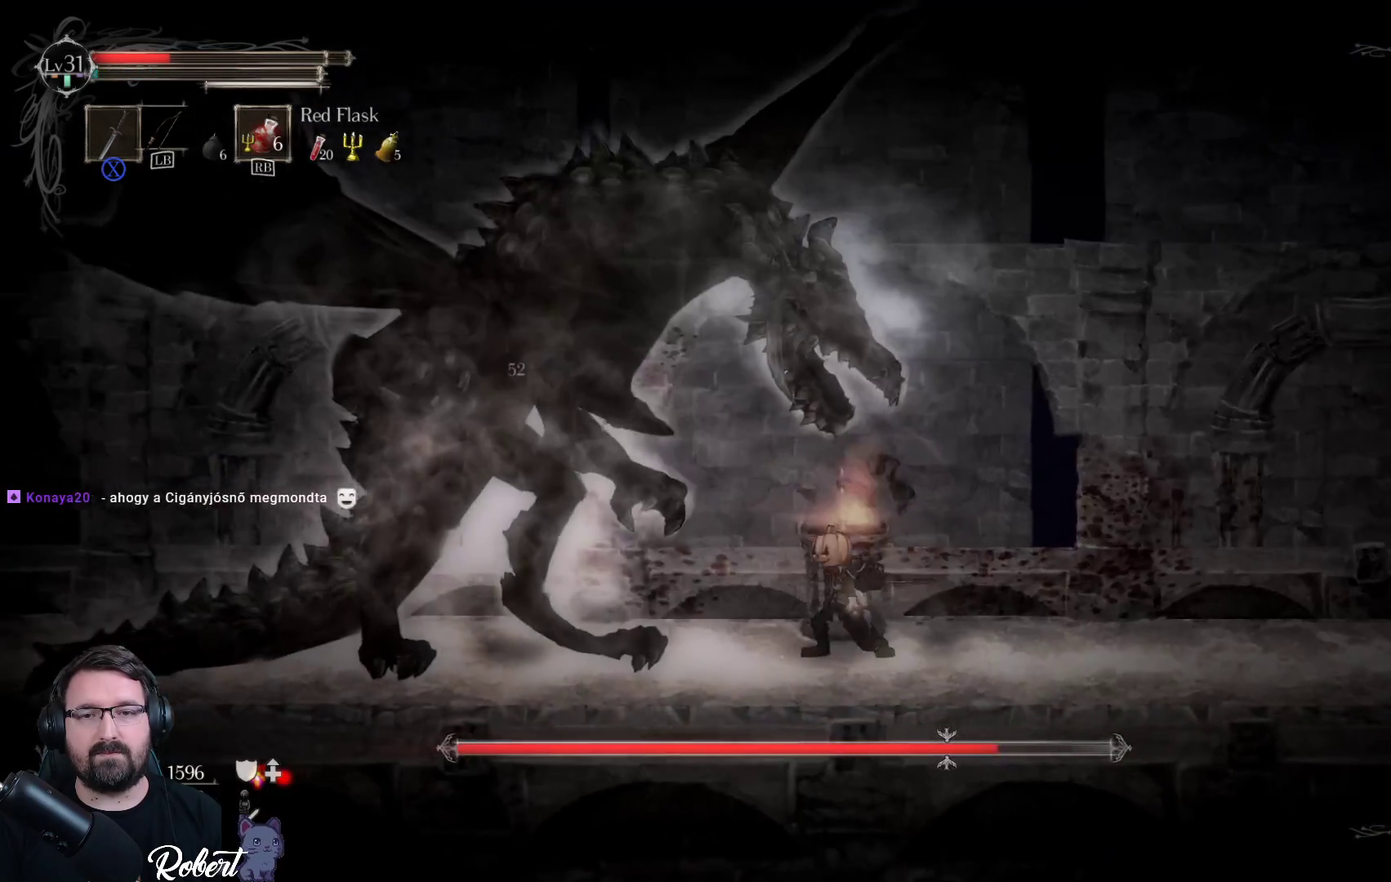
{"dt_ms": 500, "buttons": ["R1"], "left_stick": "up-left", "right_stick": "center", "events": [[500, "R1", "down"]]}
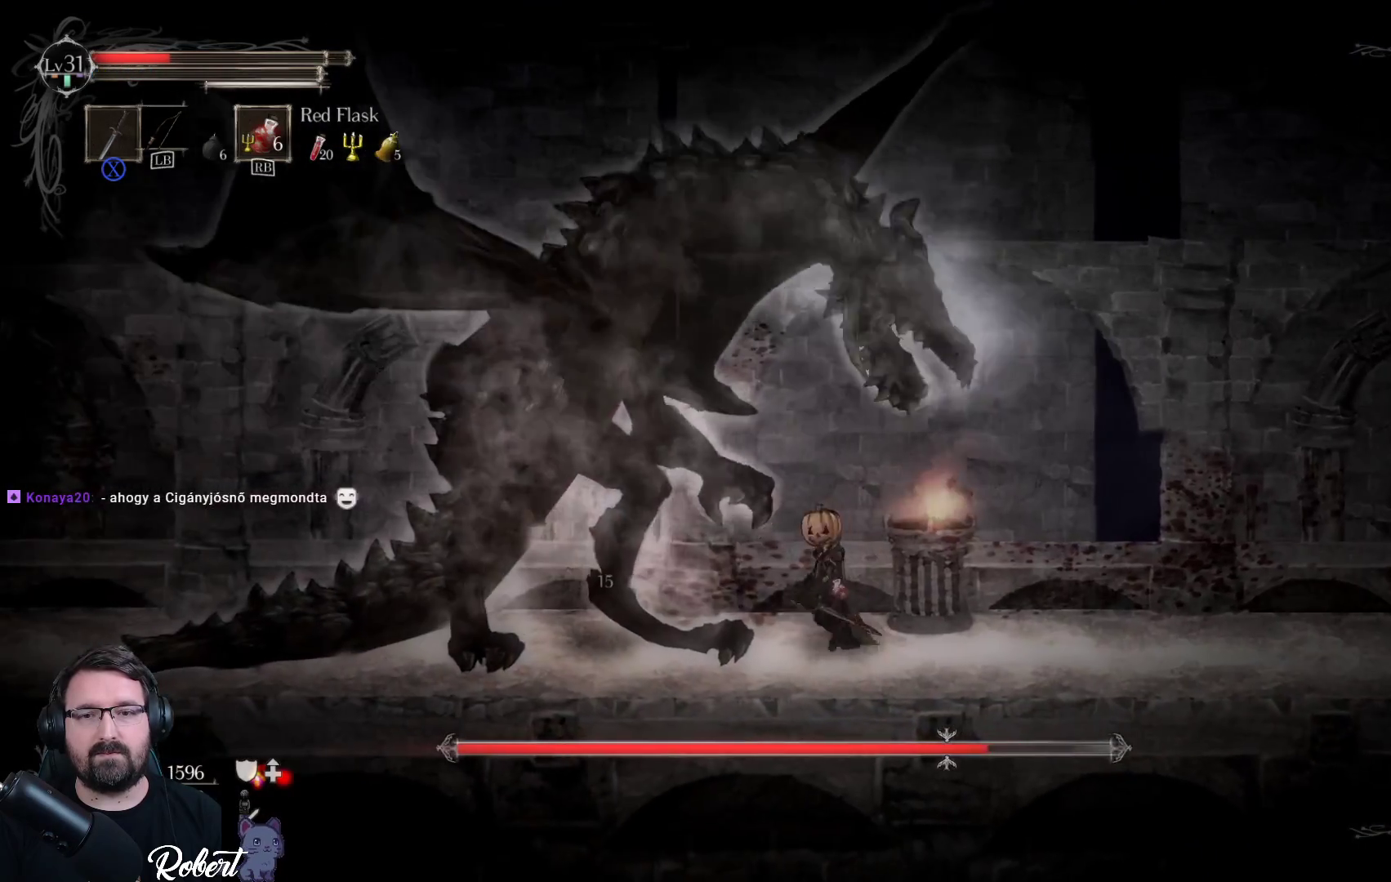
{"dt_ms": 500, "buttons": [], "left_stick": "up-left", "right_stick": "center", "events": [[100, "R1", "up"], [300, "R1", "down"], [400, "R1", "up"]]}
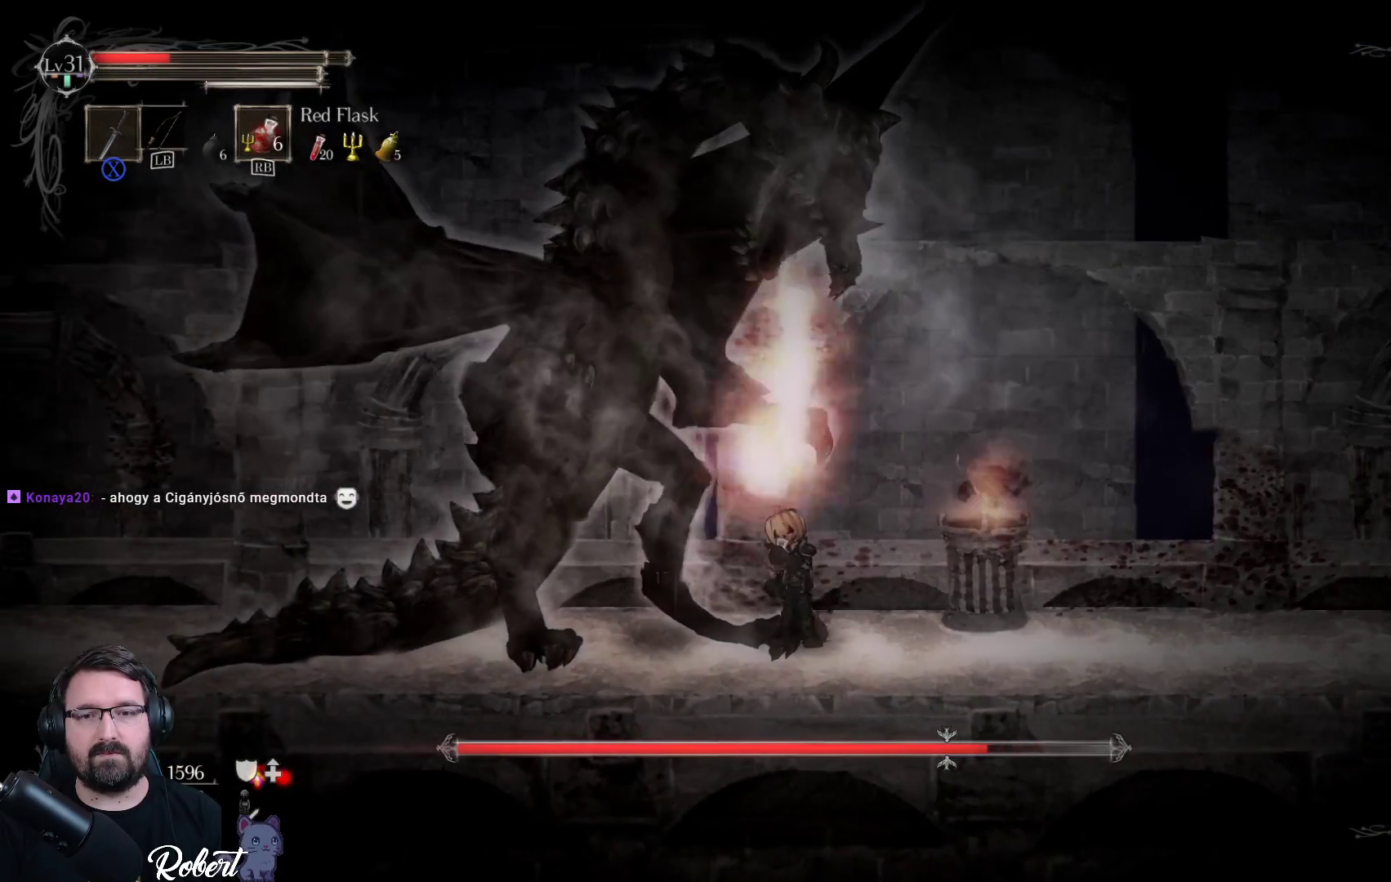
{"dt_ms": 500, "buttons": [], "left_stick": "center", "right_stick": "center", "events": [[467, "left_stick", "center"]]}